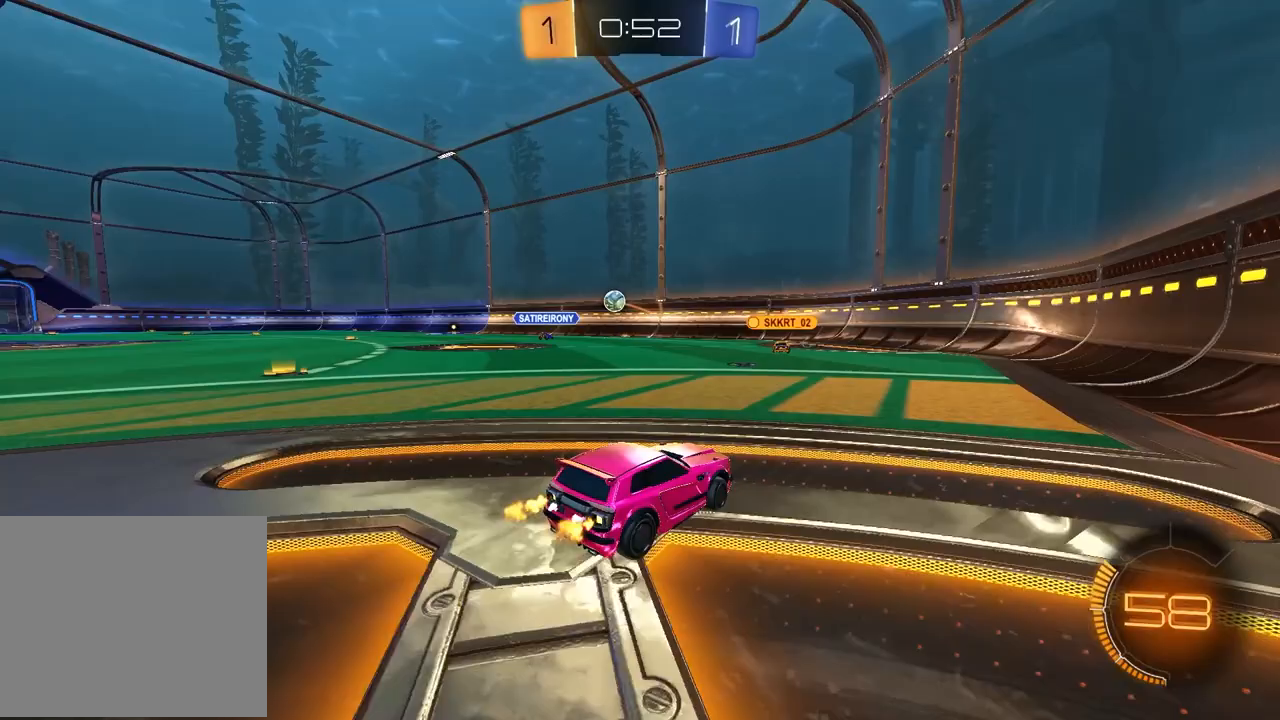
Gameplay with a controller (PlayStation layout); each line is a JSON object with the inputs held at the frame after it. "events" lists button and stick changes between this image and that frame as [ms after this image, input, new state], when the widget could be followed in between.
{"buttons": ["R2"], "left_stick": "left", "right_stick": "center", "events": []}
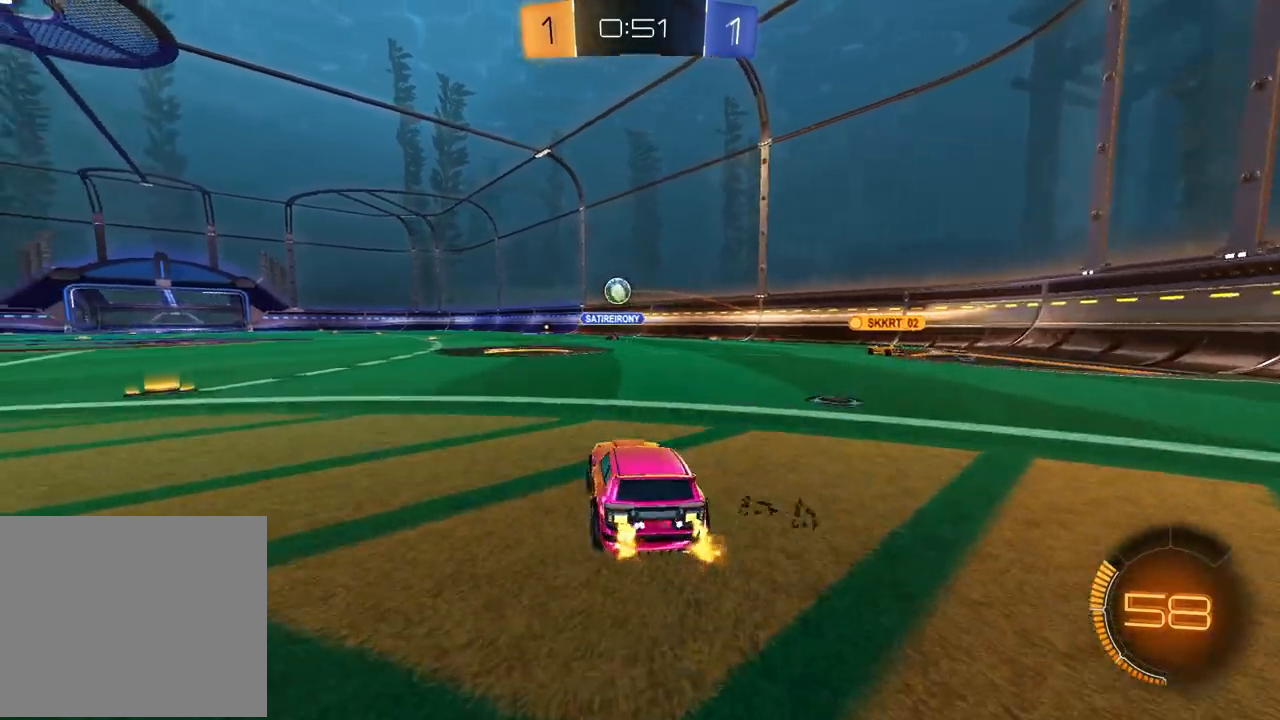
{"buttons": ["R2"], "left_stick": "left", "right_stick": "center", "events": []}
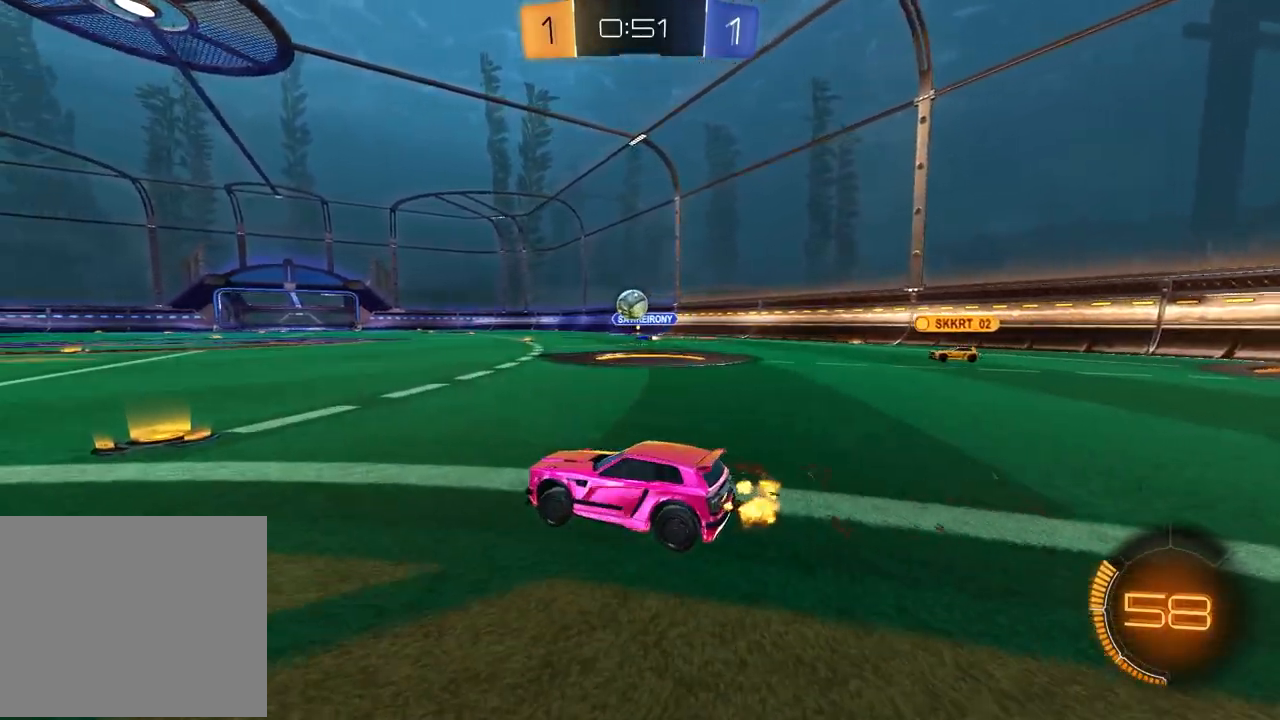
{"buttons": [], "left_stick": "left", "right_stick": "center", "events": [[17, "left_stick", "center"], [50, "R2", "up"], [250, "left_stick", "left"], [283, "L1", "down"], [417, "L1", "up"]]}
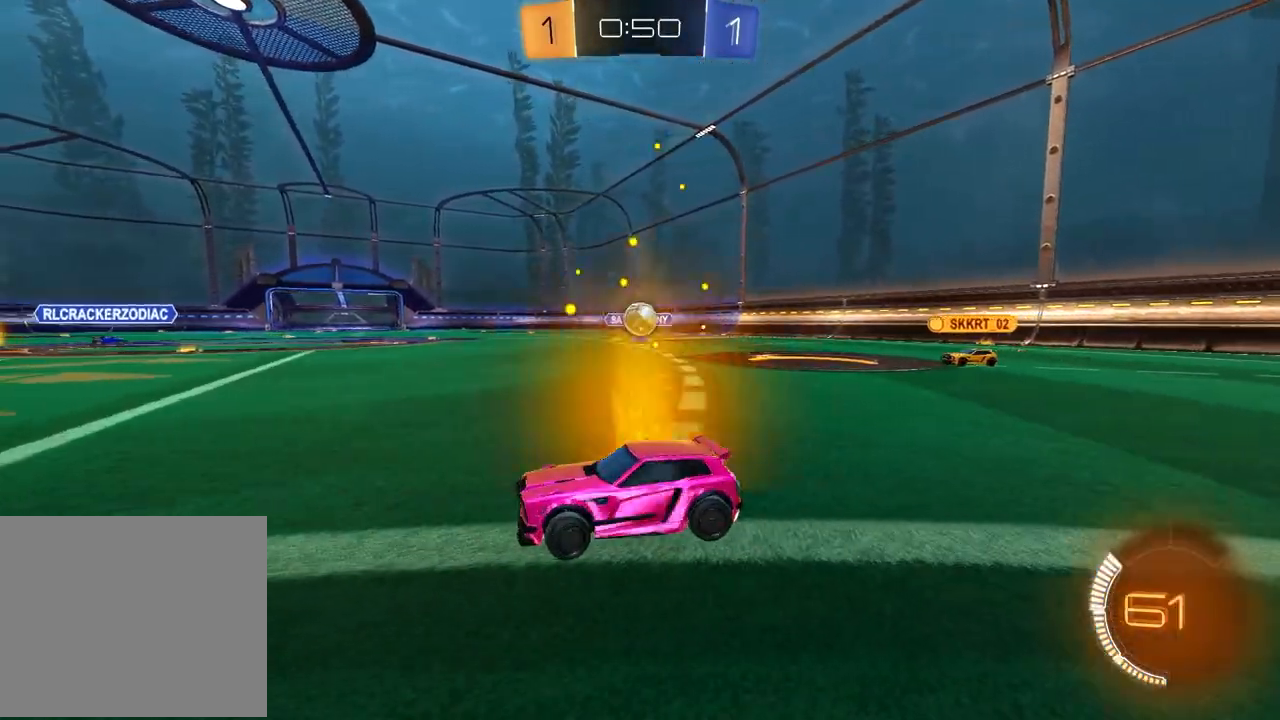
{"buttons": [], "left_stick": "right", "right_stick": "center", "events": [[33, "R2", "down"], [300, "R2", "up"], [433, "left_stick", "center"], [483, "left_stick", "right"]]}
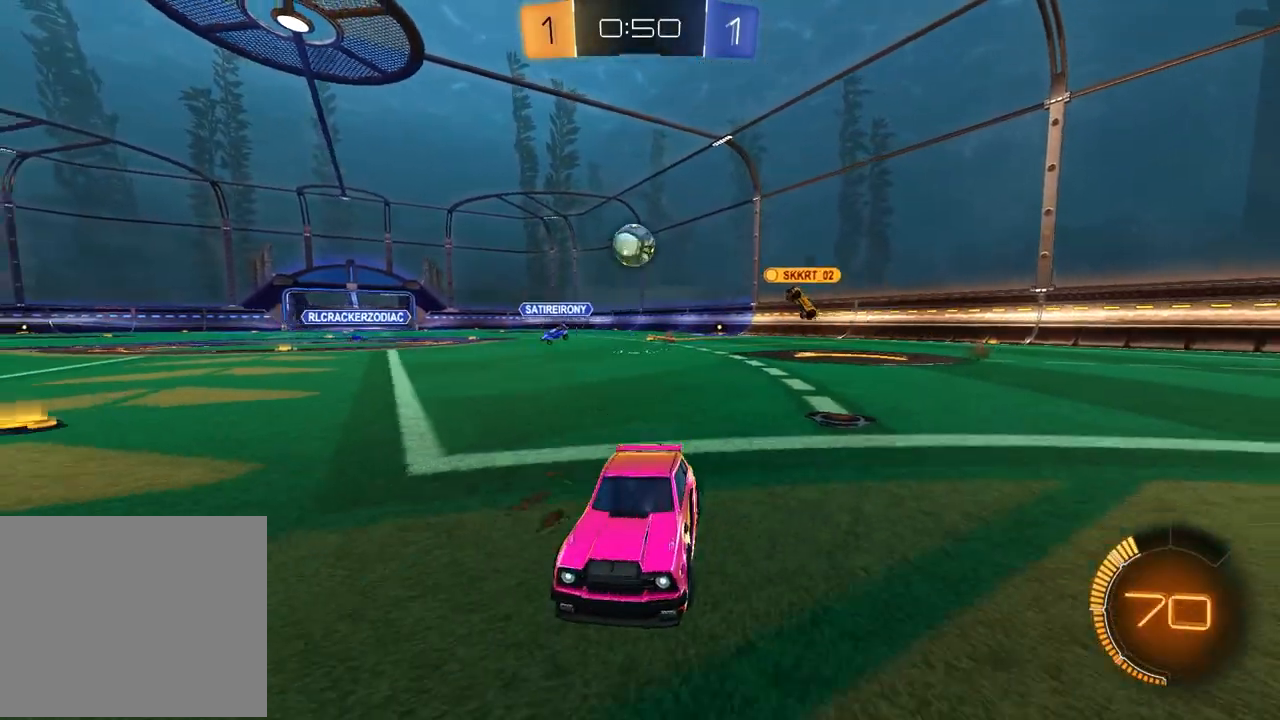
{"buttons": ["R2"], "left_stick": "down-right", "right_stick": "center", "events": [[450, "R2", "down"], [500, "left_stick", "down-right"]]}
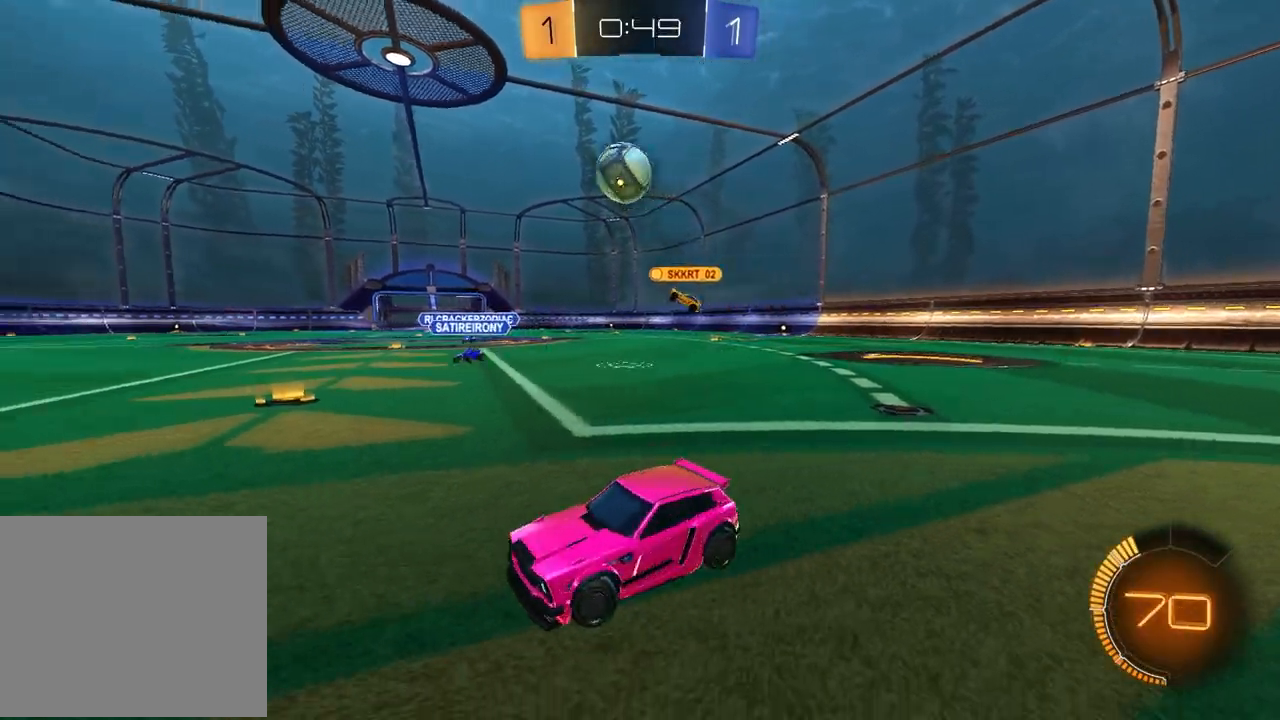
{"buttons": ["R1", "R2"], "left_stick": "up-left", "right_stick": "center", "events": [[17, "CROSS", "down"], [150, "R1", "down"], [300, "L1", "down"], [300, "left_stick", "down-left"], [350, "CROSS", "up"], [417, "left_stick", "up-left"], [483, "L1", "up"]]}
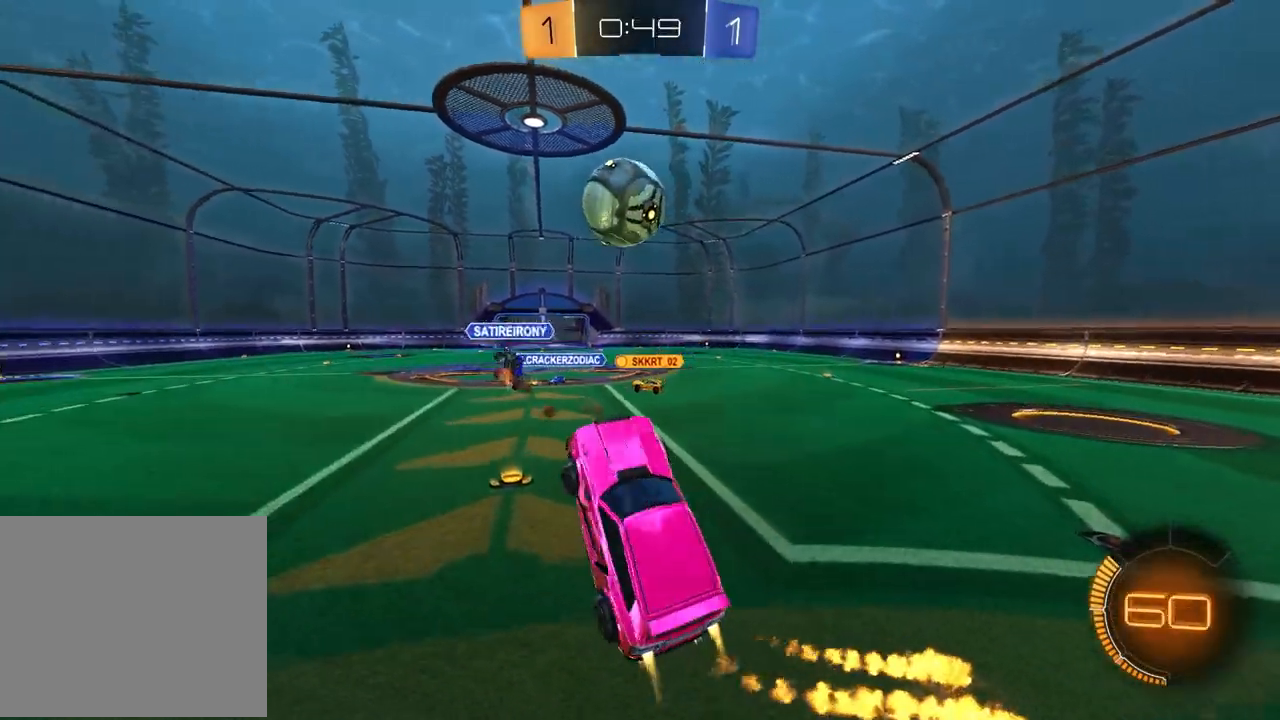
{"buttons": ["CROSS", "R1", "R2"], "left_stick": "up", "right_stick": "center", "events": [[167, "left_stick", "up-right"], [300, "left_stick", "center"], [383, "left_stick", "up"], [433, "CROSS", "down"]]}
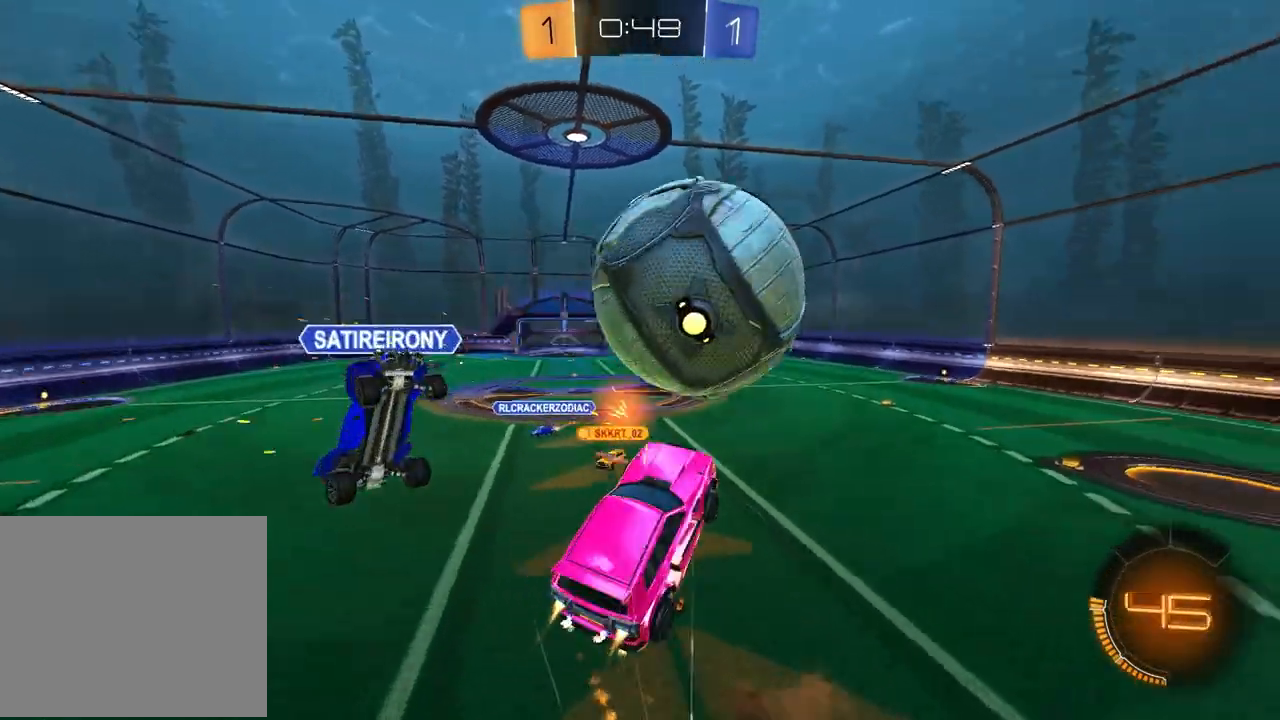
{"buttons": ["TRIANGLE", "R2"], "left_stick": "down-right", "right_stick": "center", "events": [[83, "CROSS", "up"], [83, "R1", "up"], [83, "left_stick", "down-right"], [167, "R2", "up"], [350, "R2", "down"], [433, "TRIANGLE", "down"]]}
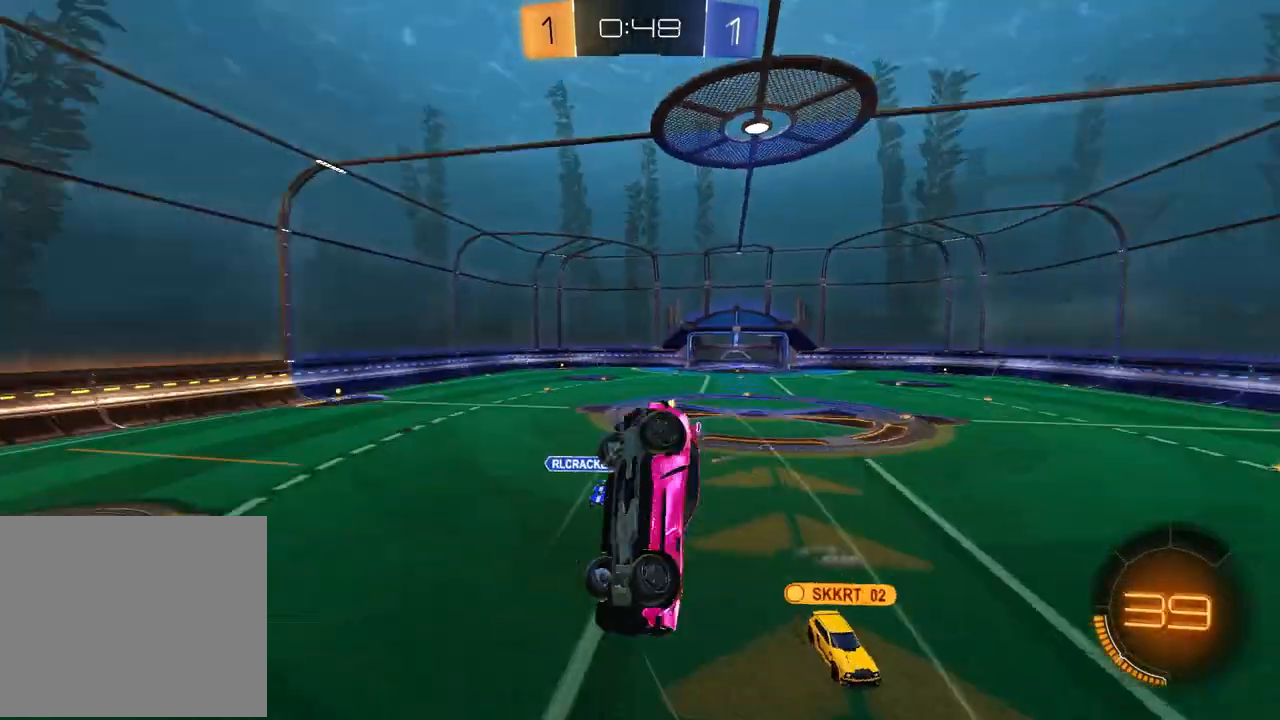
{"buttons": [], "left_stick": "up-left", "right_stick": "center", "events": [[33, "TRIANGLE", "up"], [83, "L1", "down"], [83, "left_stick", "down-left"], [117, "R2", "up"], [183, "left_stick", "up-left"], [400, "L1", "up"]]}
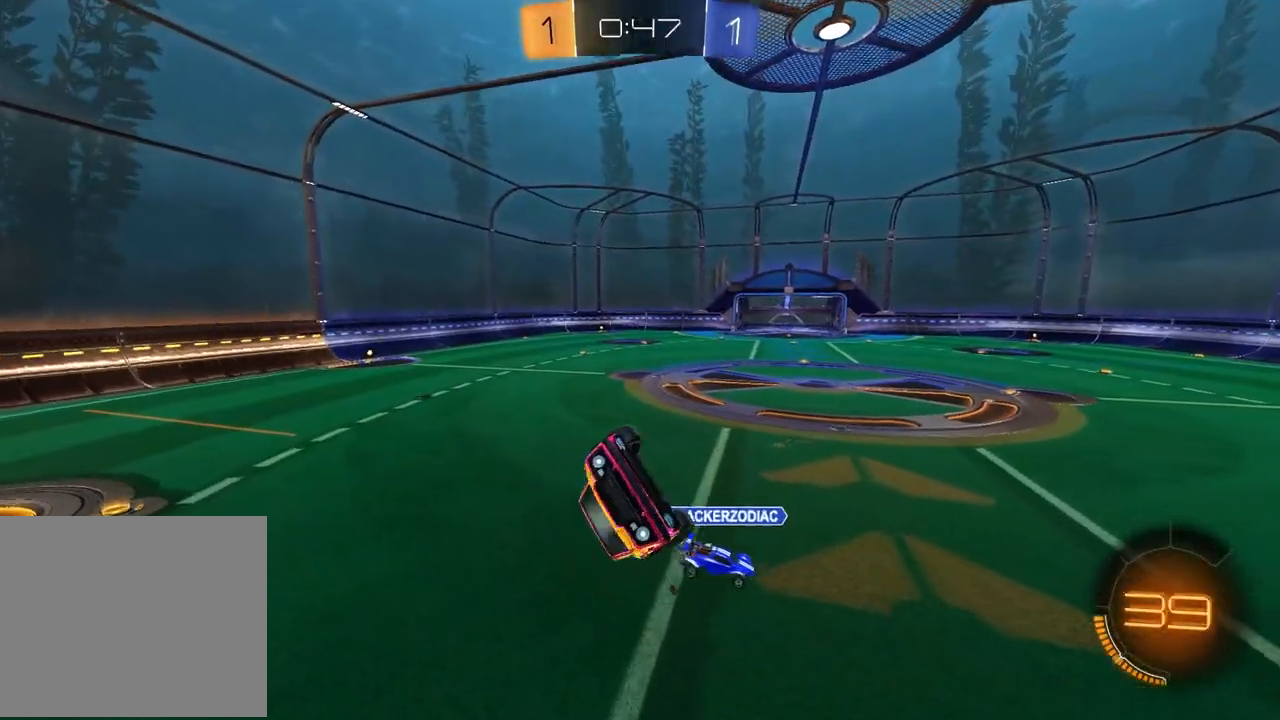
{"buttons": ["R2"], "left_stick": "down-left", "right_stick": "center", "events": [[67, "R2", "down"], [200, "left_stick", "center"], [267, "TRIANGLE", "down"], [333, "left_stick", "left"], [367, "TRIANGLE", "up"], [483, "left_stick", "down-left"]]}
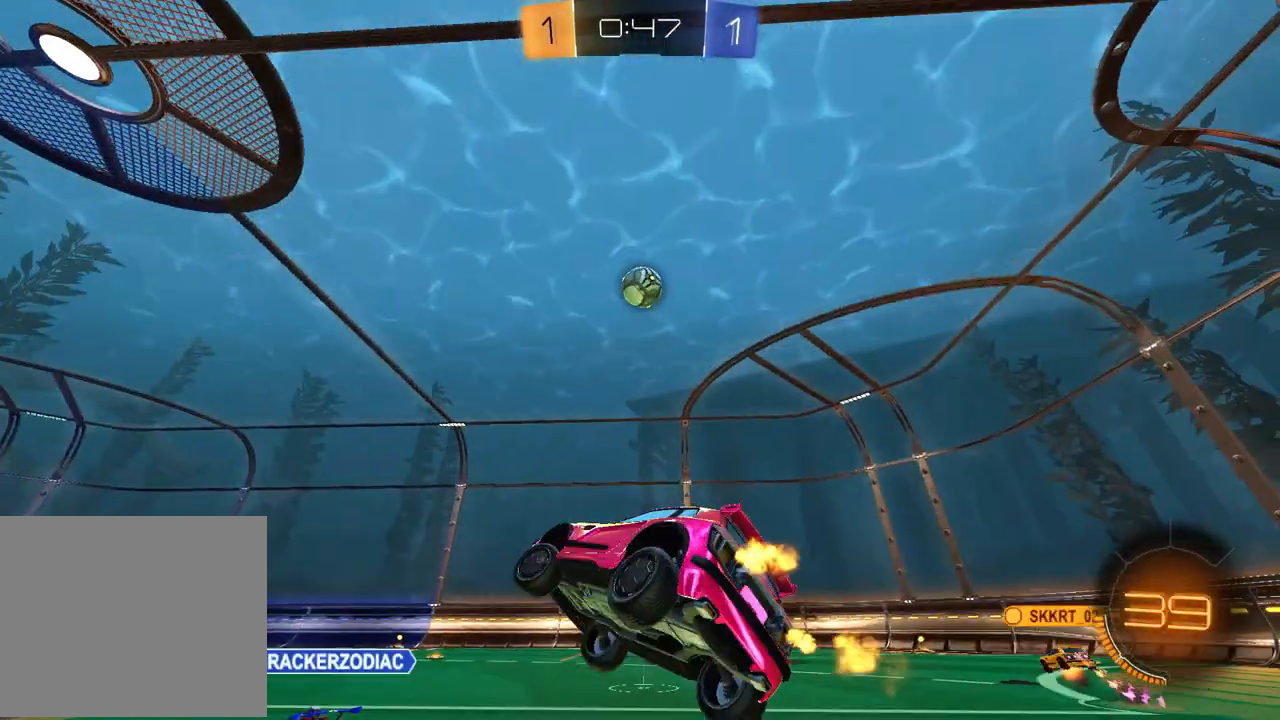
{"buttons": ["R2"], "left_stick": "right", "right_stick": "center", "events": [[83, "left_stick", "center"], [217, "left_stick", "right"]]}
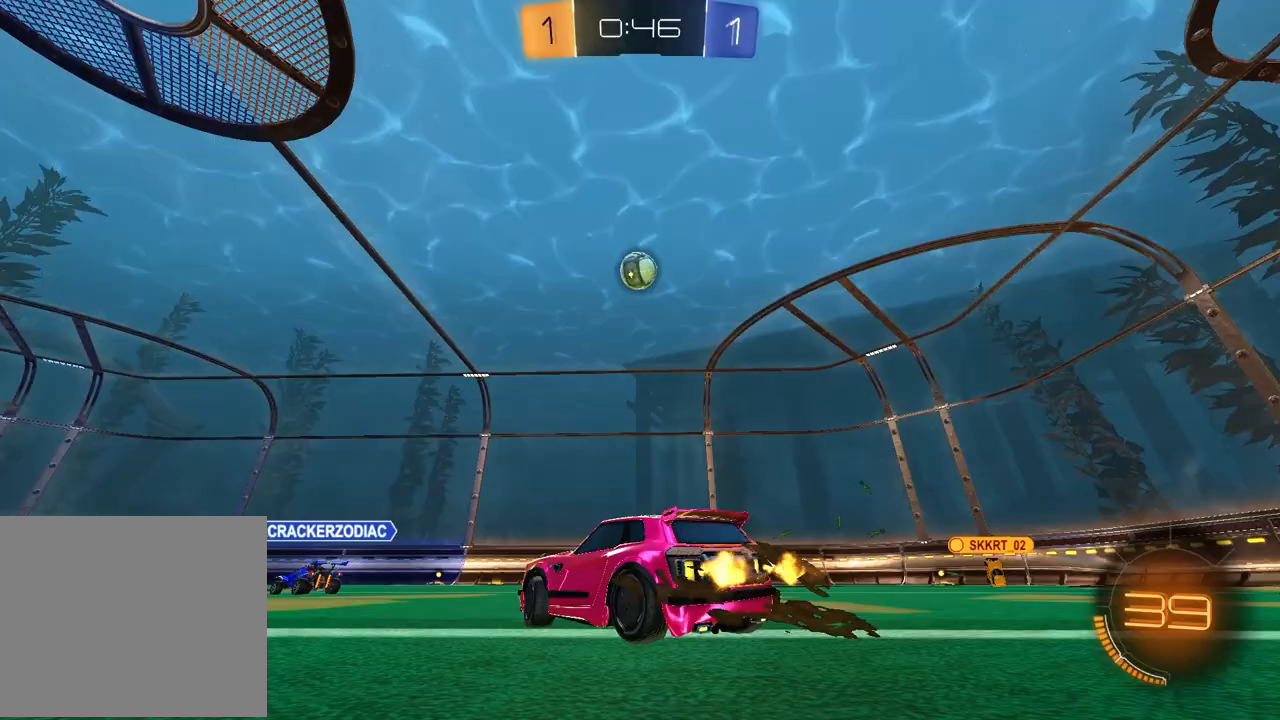
{"buttons": ["R1", "R2"], "left_stick": "center", "right_stick": "center", "events": [[167, "left_stick", "center"], [217, "left_stick", "left"], [250, "R1", "down"], [333, "left_stick", "center"]]}
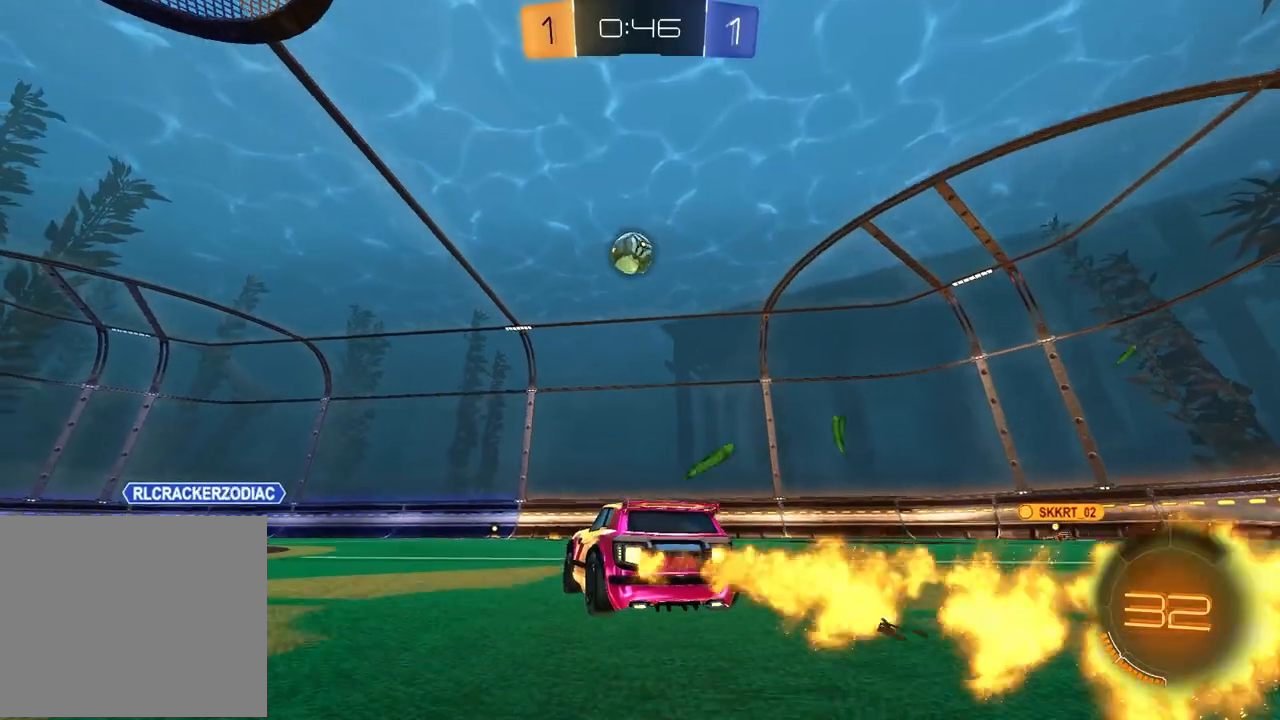
{"buttons": ["CROSS", "R2"], "left_stick": "up-right", "right_stick": "center", "events": [[133, "CROSS", "down"], [133, "left_stick", "down-left"], [383, "CROSS", "up"], [417, "R1", "up"], [433, "left_stick", "up-right"], [483, "CROSS", "down"]]}
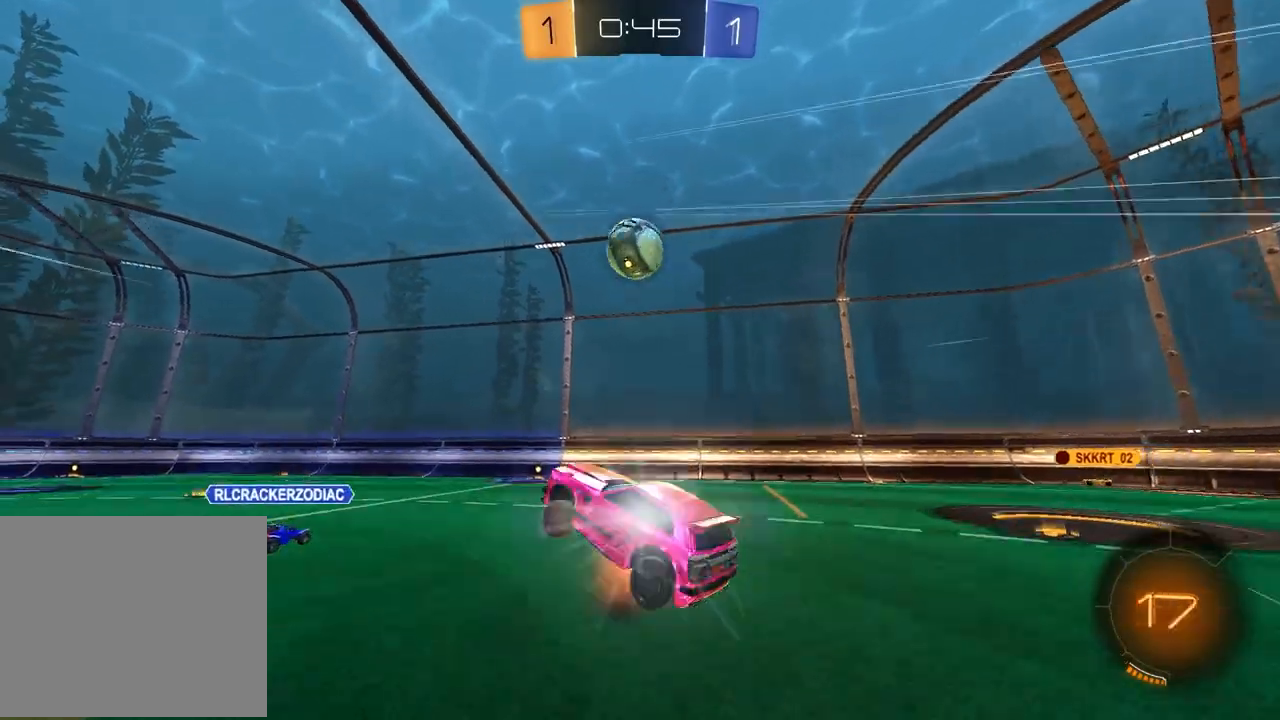
{"buttons": ["SQUARE", "R1", "R2"], "left_stick": "left", "right_stick": "center", "events": [[67, "left_stick", "down-right"], [150, "CROSS", "up"], [200, "left_stick", "down-left"], [217, "TRIANGLE", "down"], [317, "SQUARE", "down"], [317, "TRIANGLE", "up"], [367, "left_stick", "left"], [383, "R1", "down"]]}
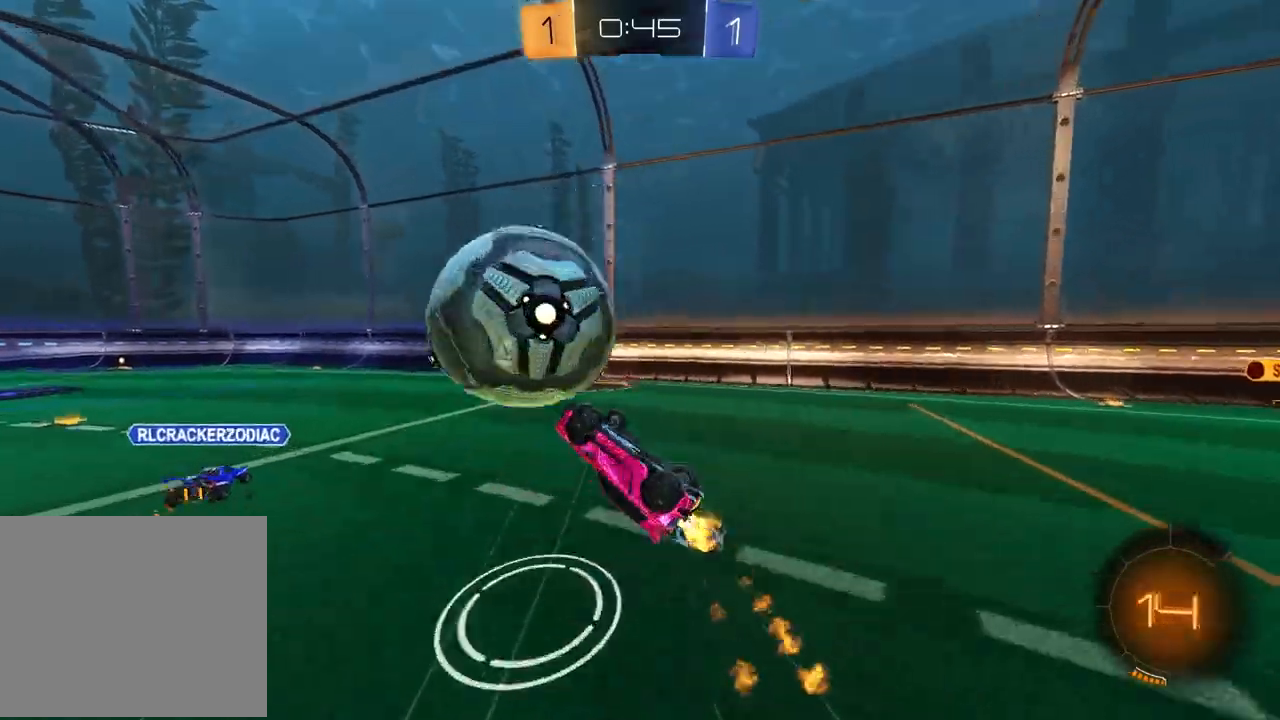
{"buttons": ["TRIANGLE", "R2"], "left_stick": "center", "right_stick": "center", "events": [[183, "SQUARE", "up"], [233, "R1", "up"], [250, "left_stick", "up-left"], [350, "left_stick", "center"], [467, "TRIANGLE", "down"]]}
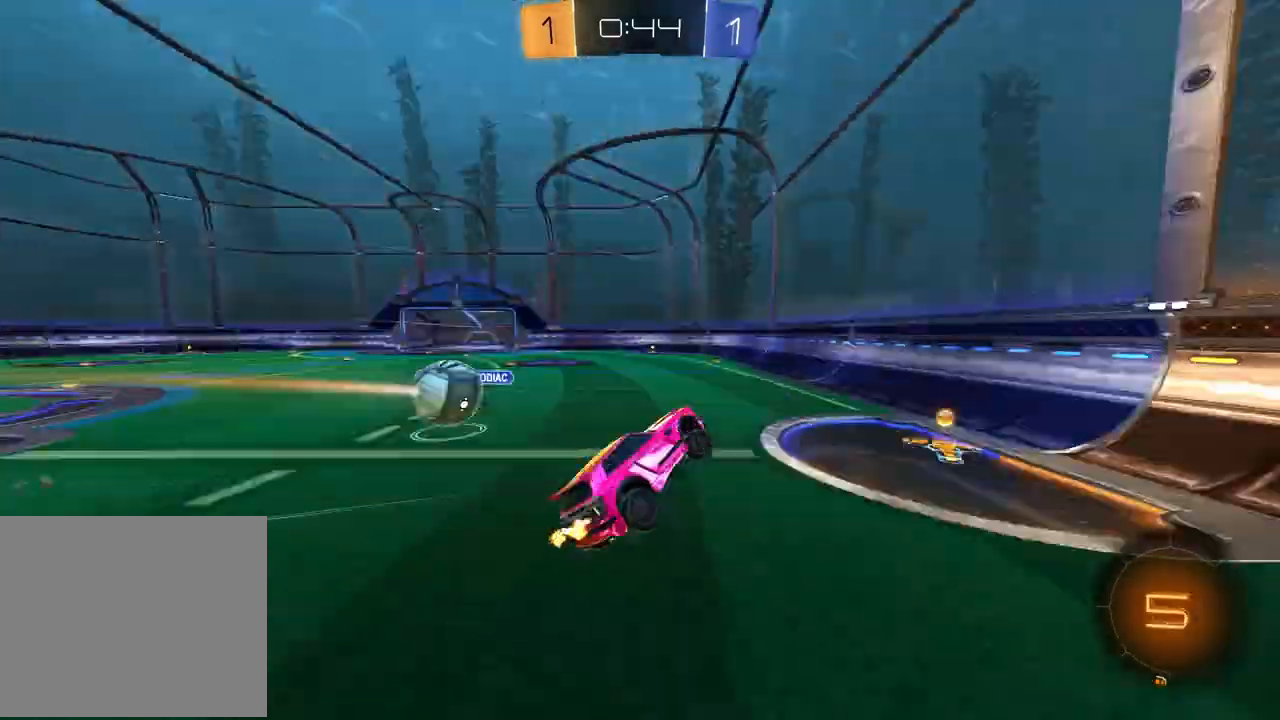
{"buttons": ["R2"], "left_stick": "center", "right_stick": "center", "events": [[67, "TRIANGLE", "up"], [267, "left_stick", "left"], [500, "left_stick", "center"]]}
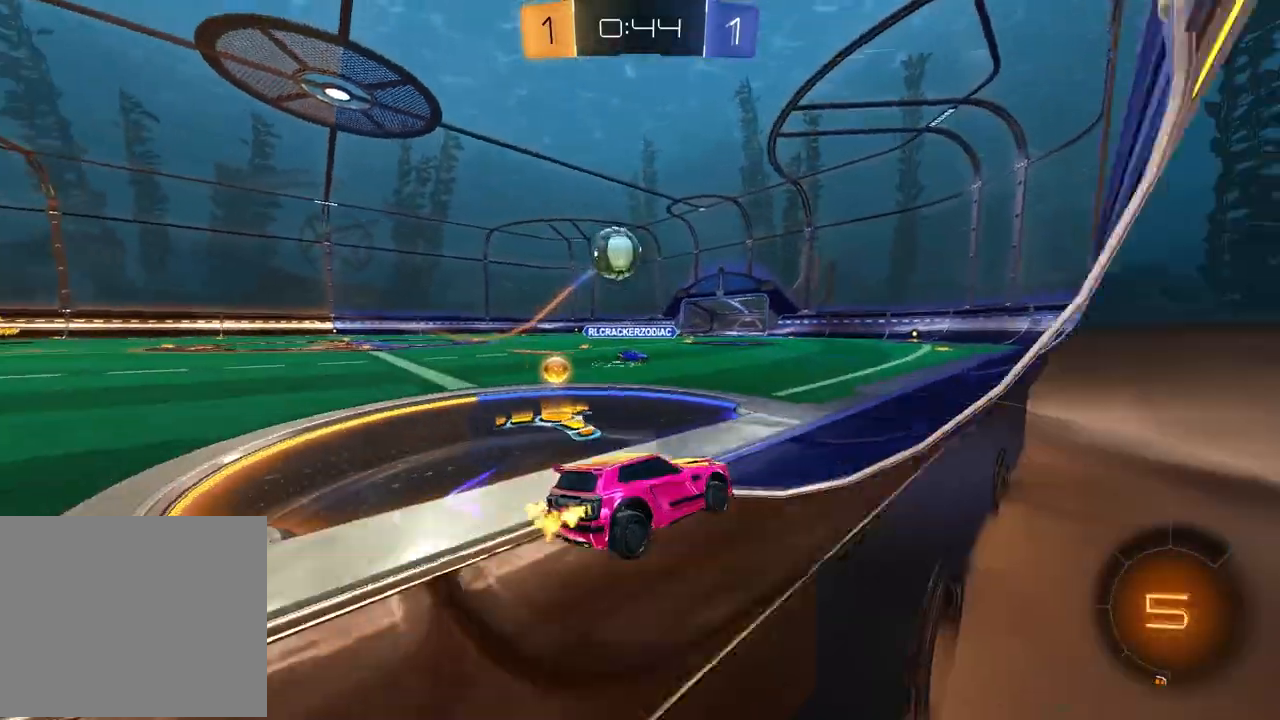
{"buttons": ["L2"], "left_stick": "left", "right_stick": "center", "events": [[83, "left_stick", "right"], [383, "L2", "down"], [400, "left_stick", "center"], [450, "R2", "up"], [467, "left_stick", "left"]]}
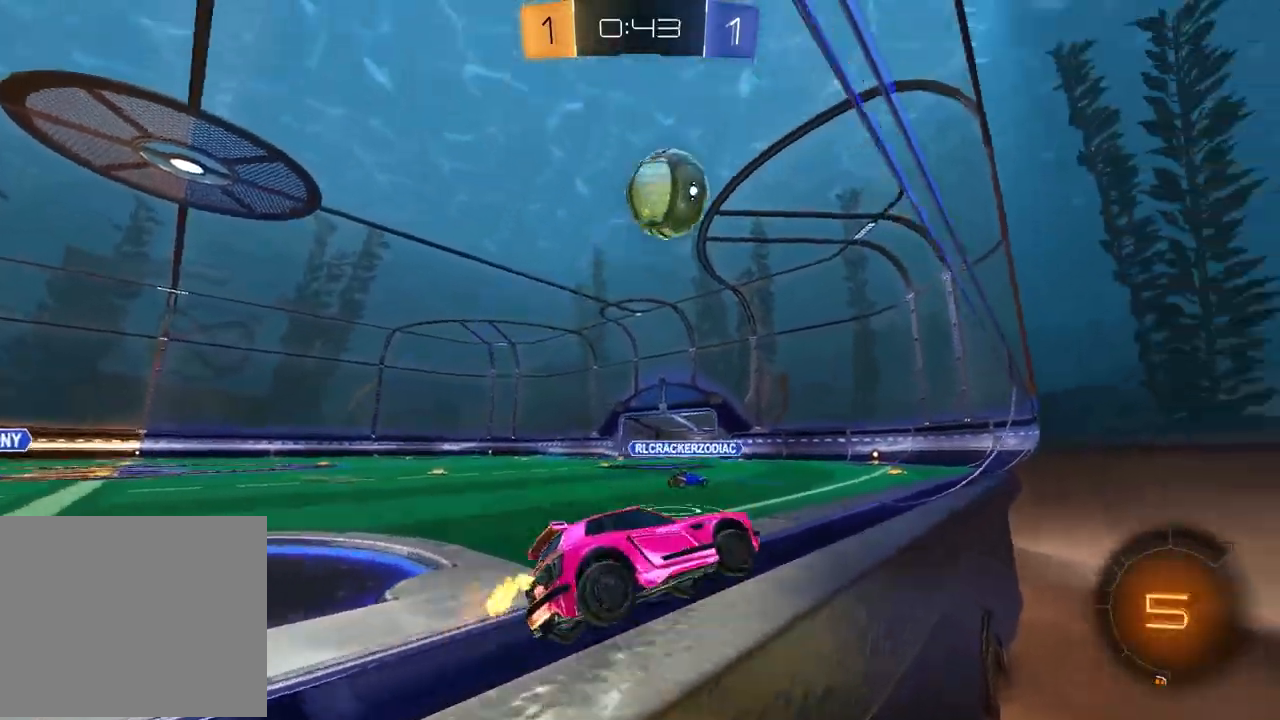
{"buttons": ["L2"], "left_stick": "center", "right_stick": "left", "events": [[150, "left_stick", "center"], [317, "right_stick", "left"]]}
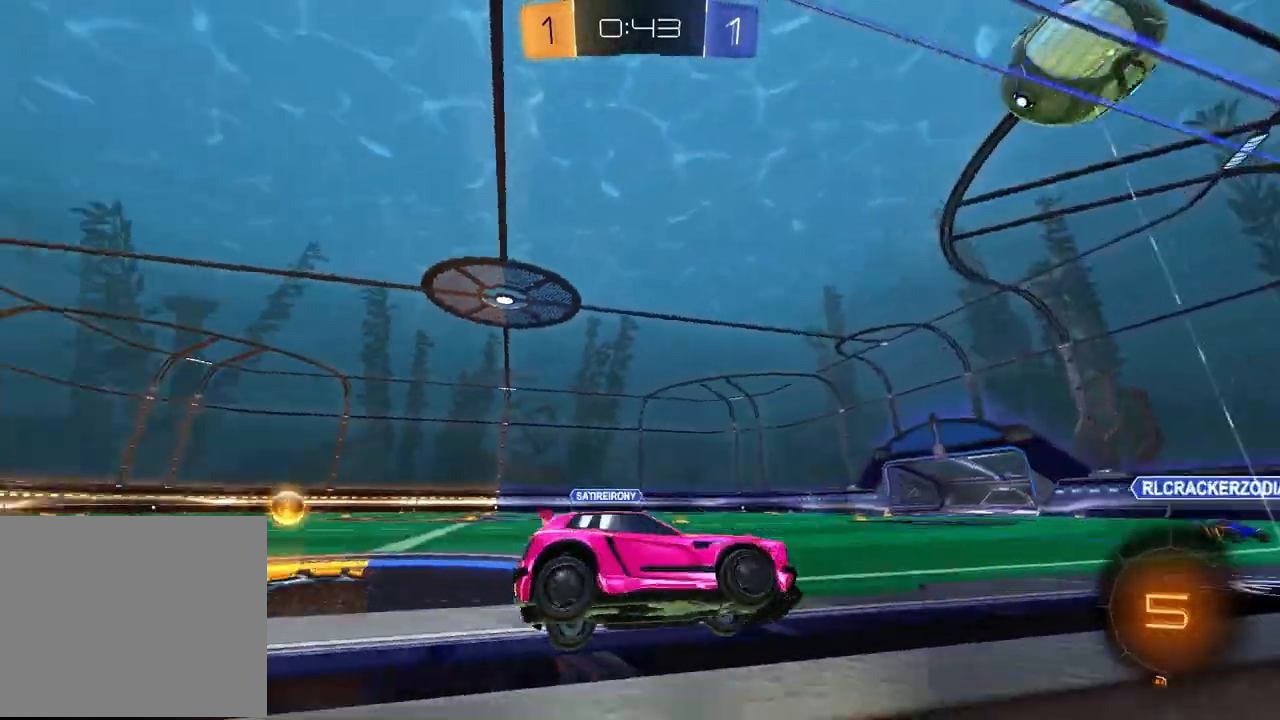
{"buttons": ["L1", "L2", "R2"], "left_stick": "right", "right_stick": "center", "events": [[50, "L2", "up"], [50, "left_stick", "down-right"], [83, "L2", "down"], [200, "left_stick", "right"], [233, "L1", "down"], [433, "right_stick", "center"], [483, "R2", "down"]]}
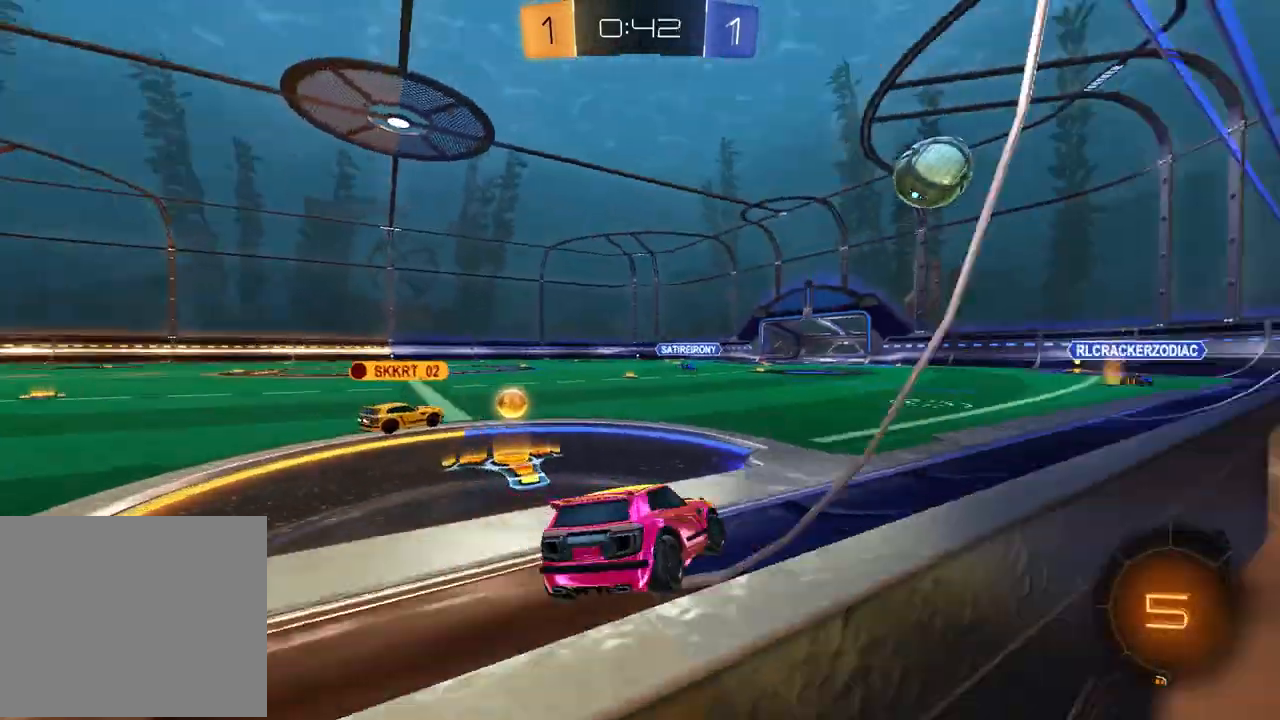
{"buttons": ["R2"], "left_stick": "center", "right_stick": "center", "events": [[167, "left_stick", "center"], [183, "L1", "up"], [183, "L2", "up"]]}
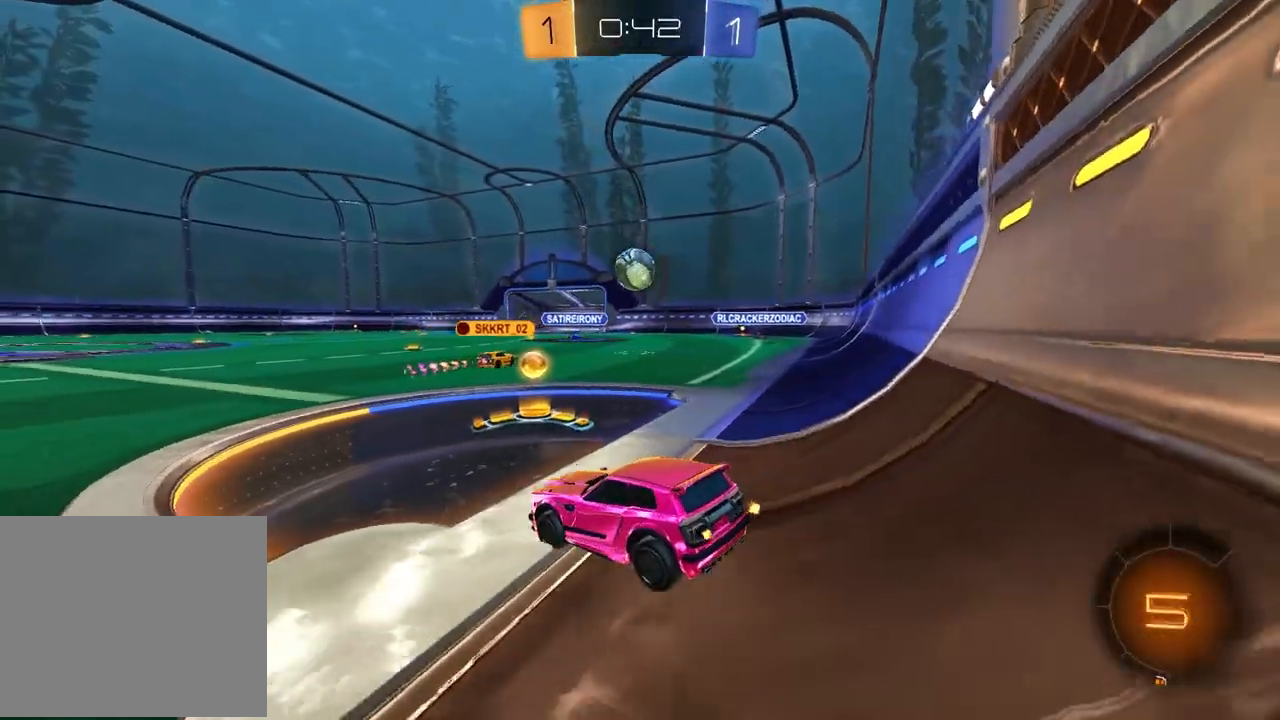
{"buttons": ["R1", "R2"], "left_stick": "center", "right_stick": "center", "events": [[117, "R1", "down"], [117, "left_stick", "up-right"], [167, "R1", "up"], [267, "left_stick", "center"], [383, "R1", "down"]]}
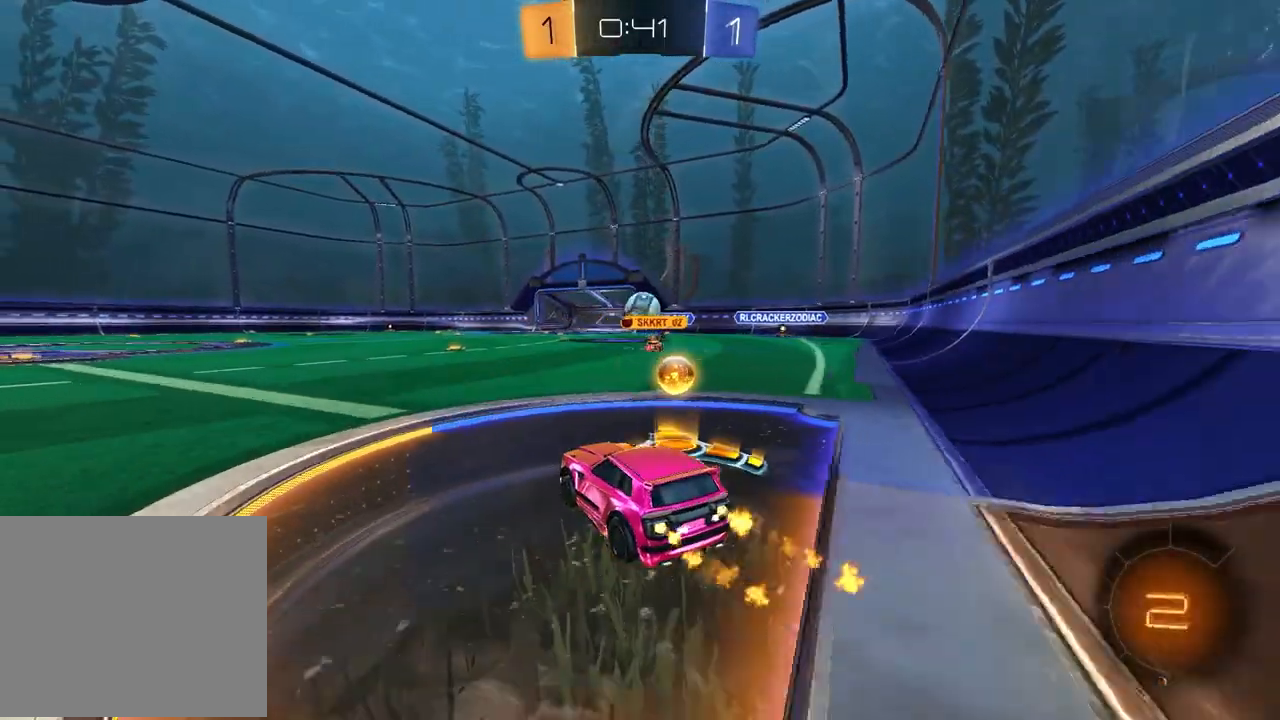
{"buttons": ["R1", "R2"], "left_stick": "center", "right_stick": "center", "events": []}
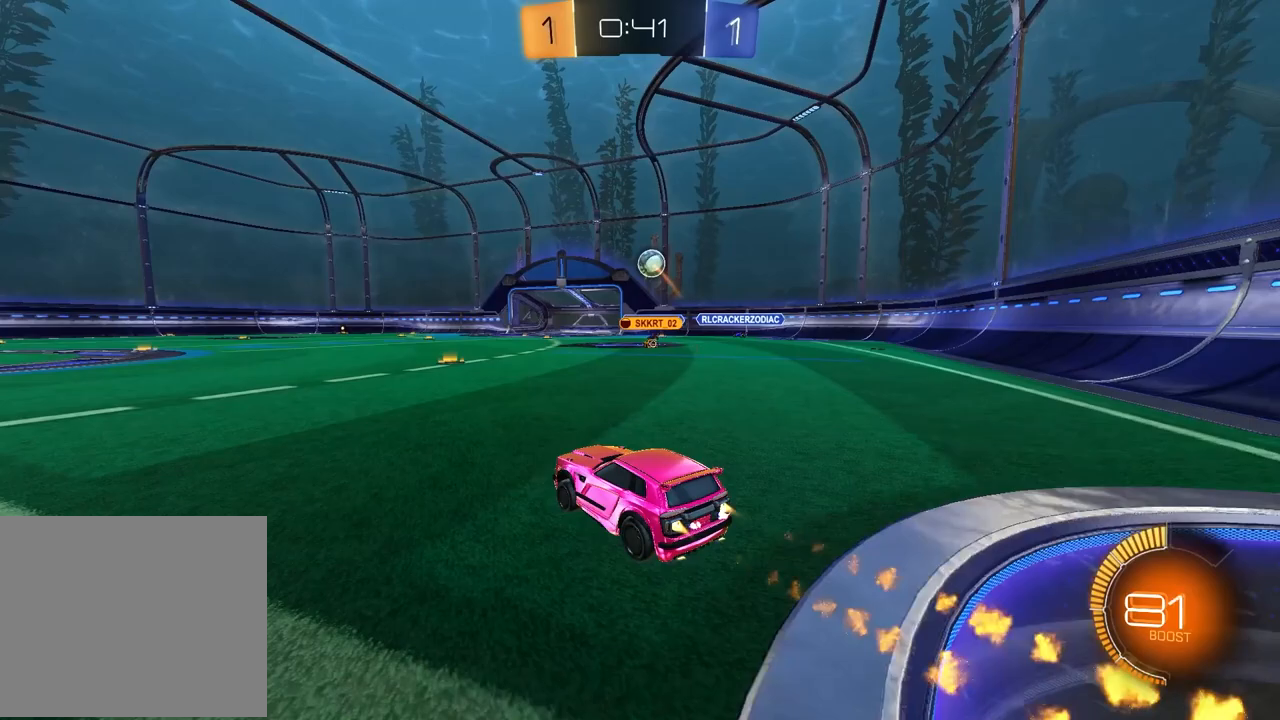
{"buttons": ["R2"], "left_stick": "center", "right_stick": "center", "events": [[50, "R1", "up"], [167, "R1", "down"], [250, "left_stick", "up-right"], [350, "left_stick", "center"], [417, "R1", "up"]]}
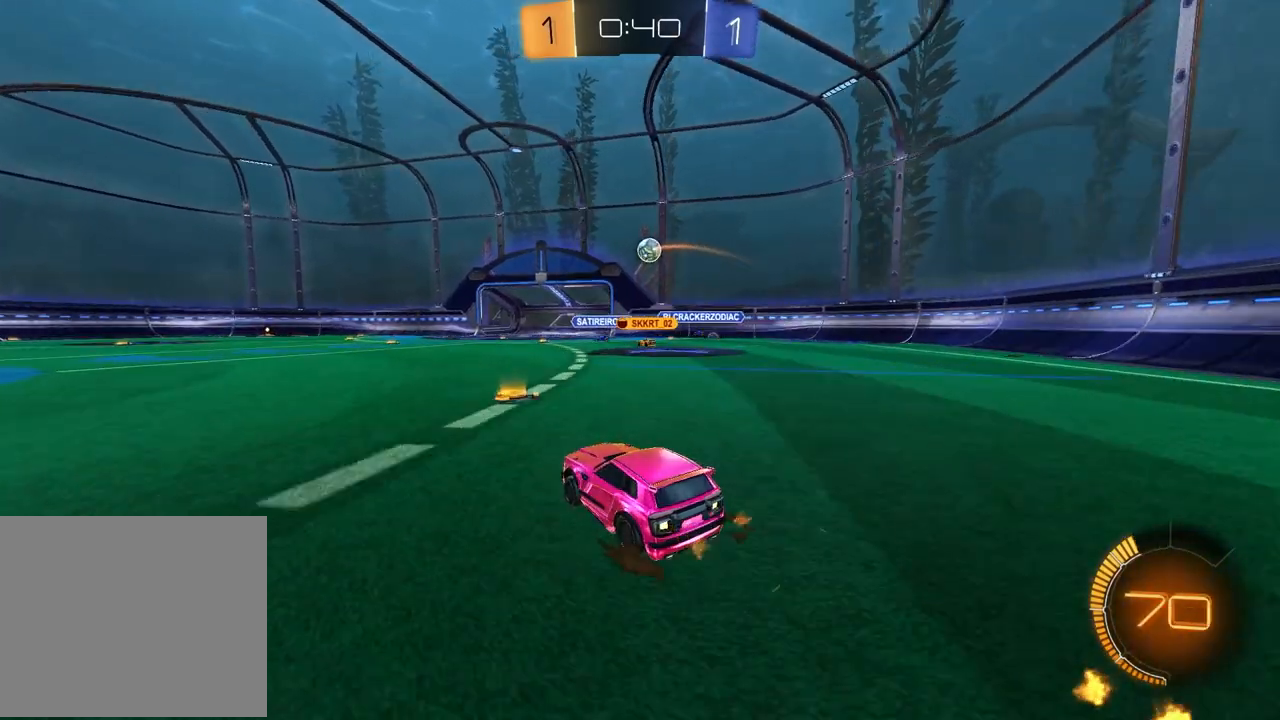
{"buttons": ["R2"], "left_stick": "center", "right_stick": "center", "events": [[150, "left_stick", "left"], [283, "left_stick", "center"]]}
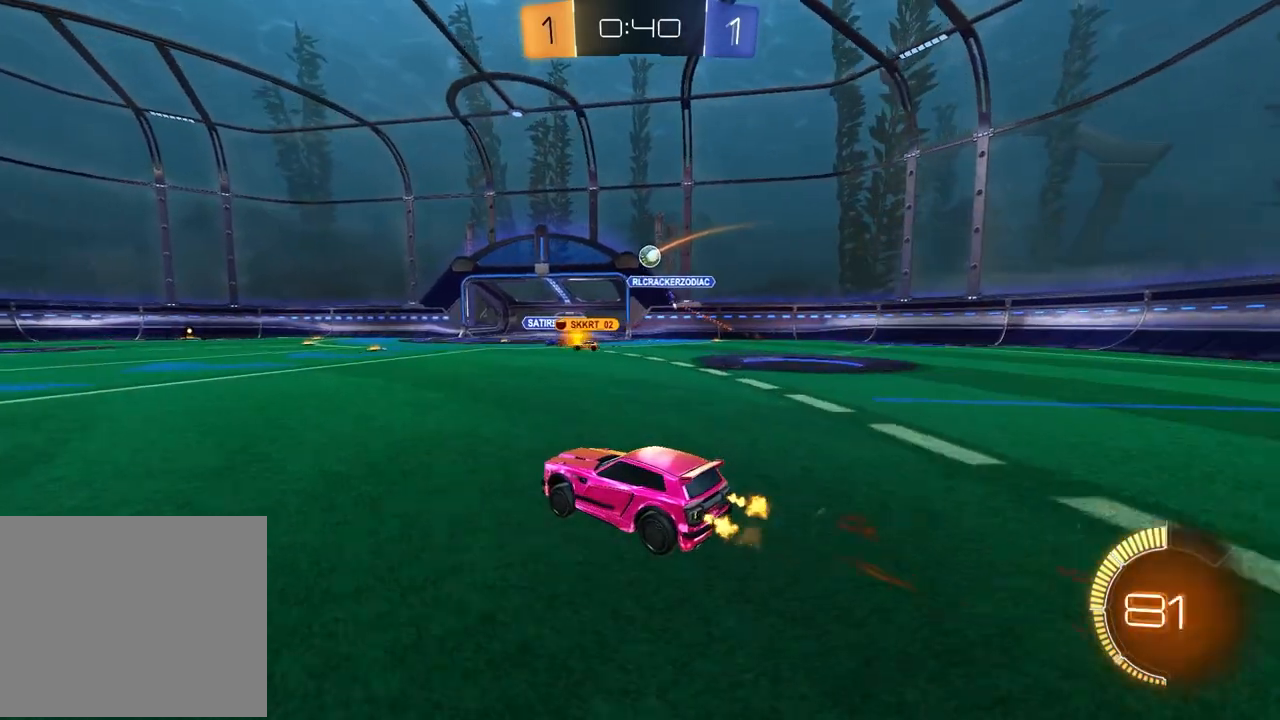
{"buttons": [], "left_stick": "left", "right_stick": "center", "events": [[133, "R2", "up"], [483, "left_stick", "left"]]}
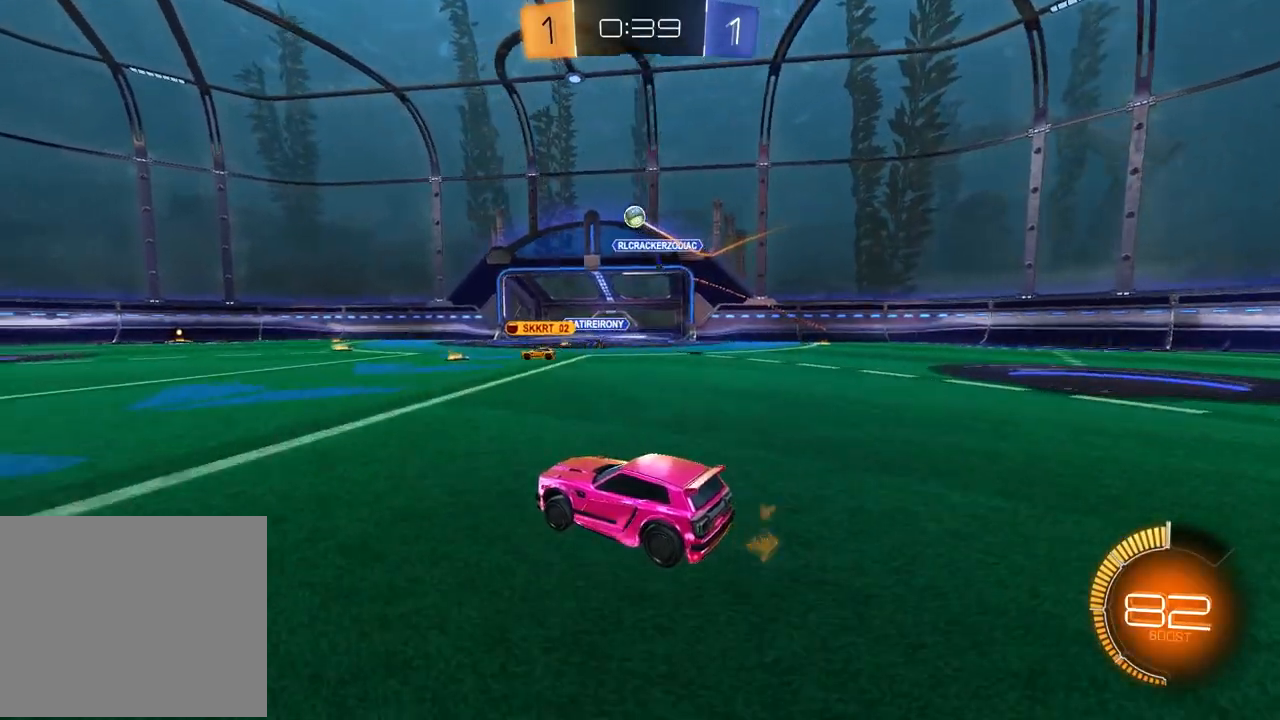
{"buttons": ["R2"], "left_stick": "left", "right_stick": "center", "events": [[83, "R2", "down"], [233, "left_stick", "center"], [350, "left_stick", "left"]]}
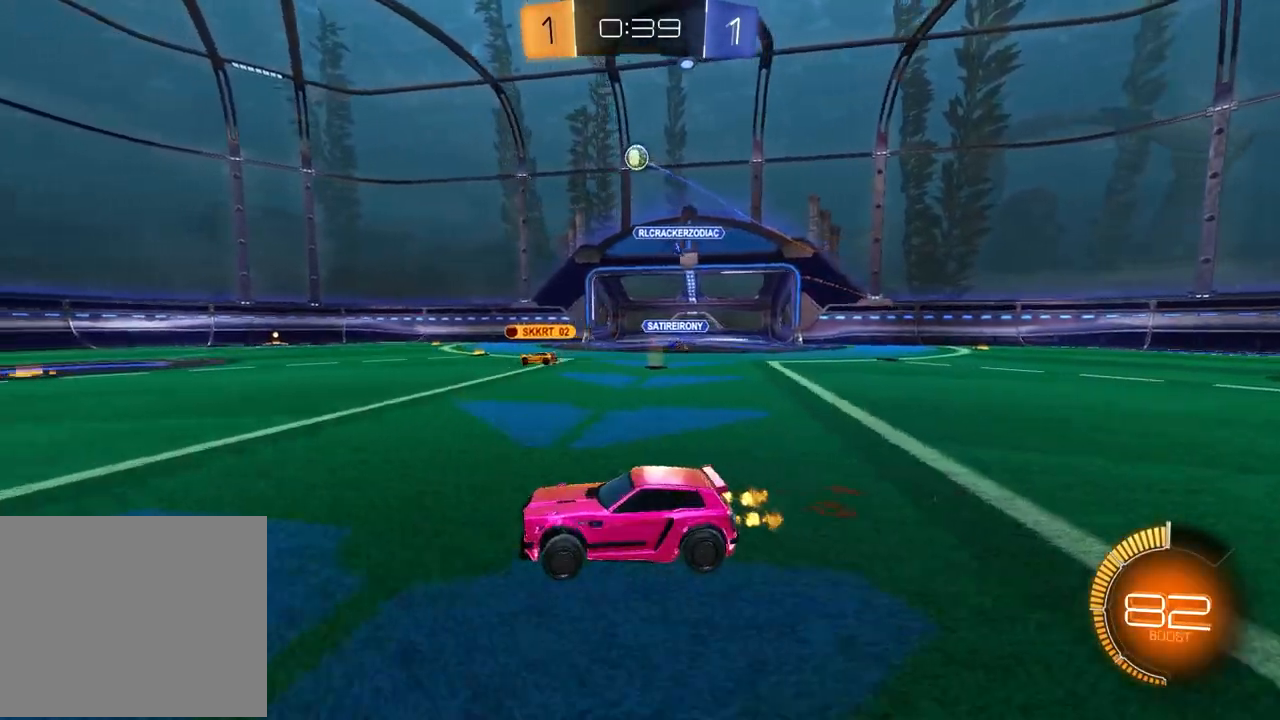
{"buttons": ["R2"], "left_stick": "right", "right_stick": "center", "events": [[300, "left_stick", "center"], [433, "left_stick", "right"]]}
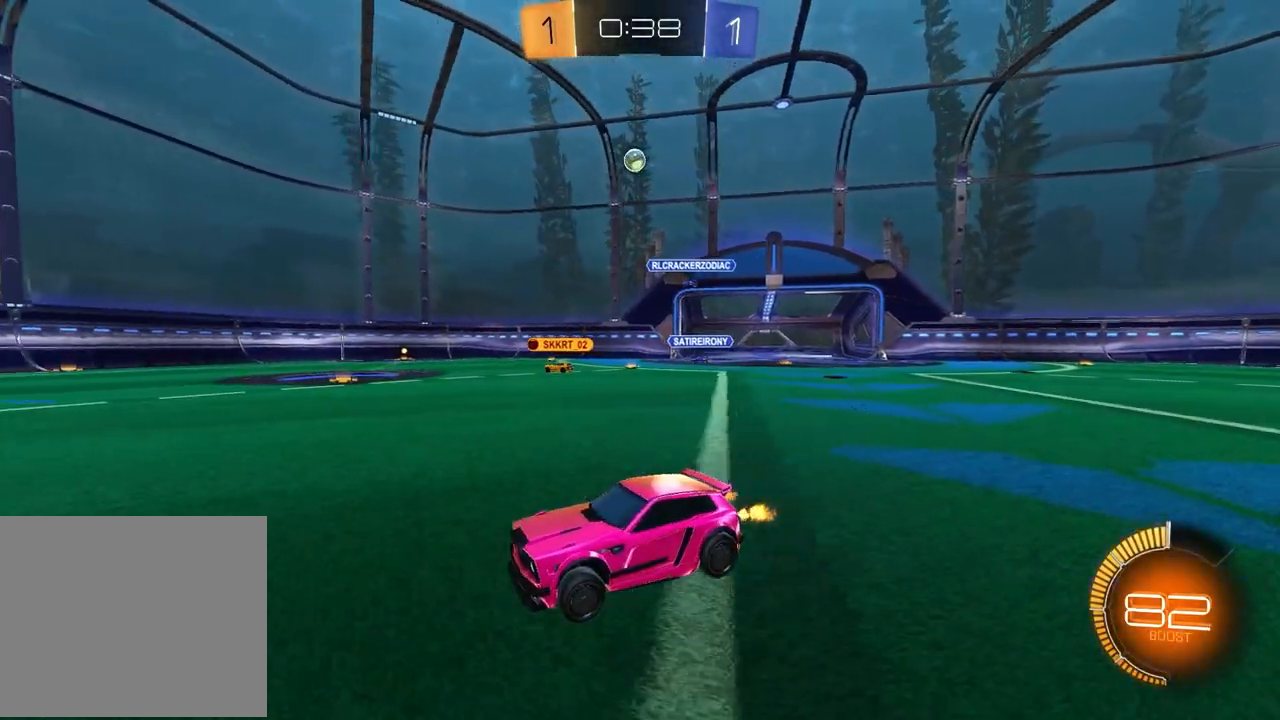
{"buttons": ["R2"], "left_stick": "center", "right_stick": "center", "events": [[50, "left_stick", "center"]]}
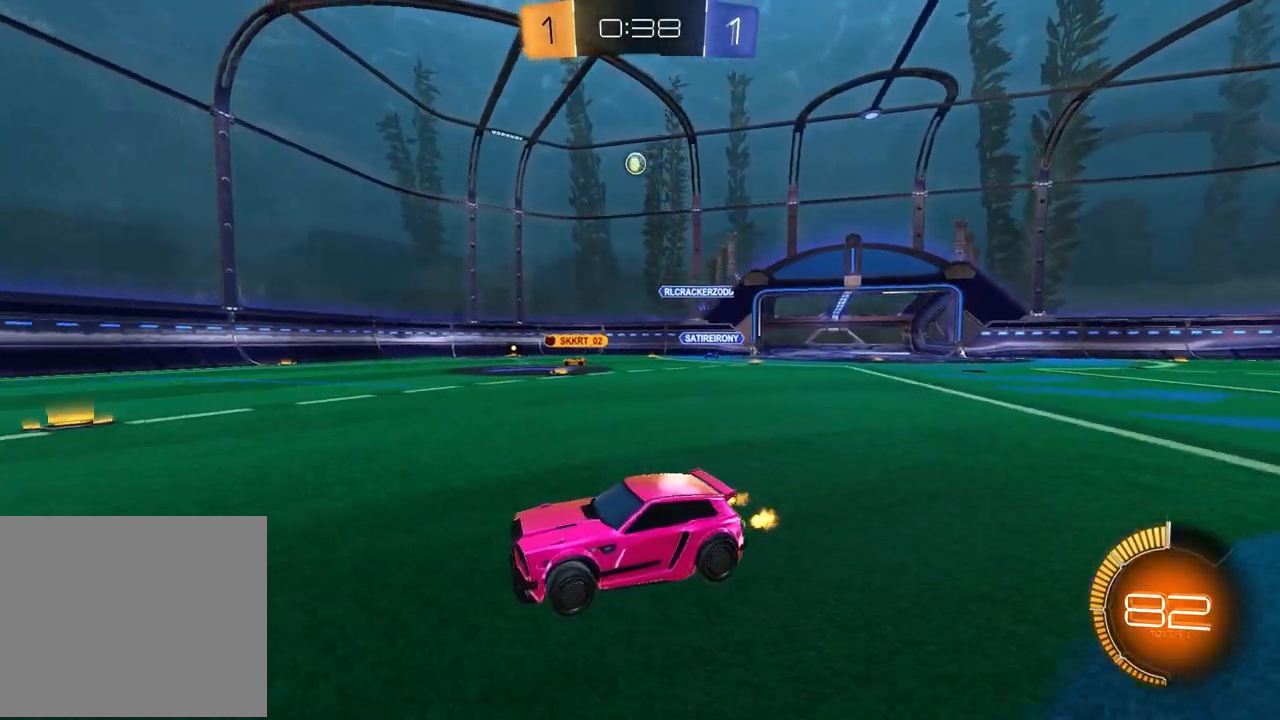
{"buttons": ["R2"], "left_stick": "center", "right_stick": "center", "events": []}
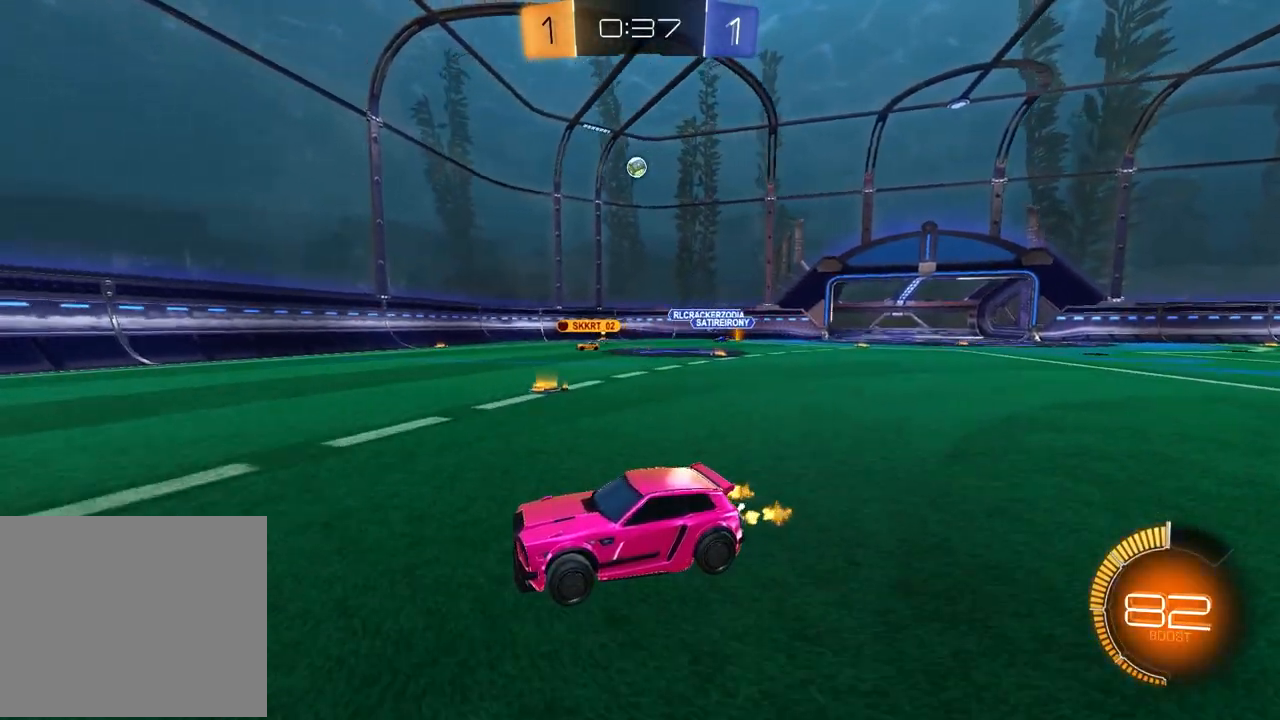
{"buttons": ["R2"], "left_stick": "right", "right_stick": "center", "events": [[117, "left_stick", "left"], [233, "left_stick", "center"], [250, "R2", "up"], [317, "L1", "down"], [317, "left_stick", "right"], [433, "R2", "down"], [500, "L1", "up"]]}